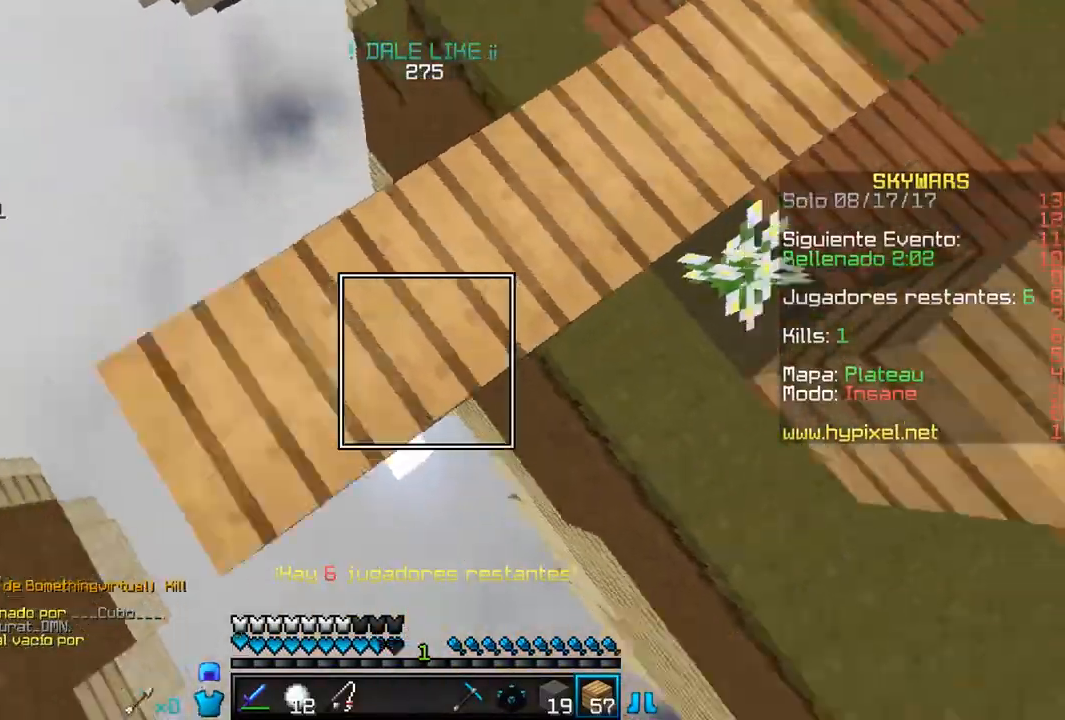
Gameplay with keyboard and mouse; each line is a JSON object with the keys and mouse buttons held at the frame after it. "events" lists presses ("down") and releases ("up") of "a", "d", "s", "w", "mouse_left" and "mouse_right" between this image and that frame as [ms after this image, input, new state], when the widget could be followed in between. "mouse_left", "mouse_right" = the "left", "right" buttons of the "mouse" list. No other keys are recorded. Fast repeated clicks can show as one long hold. Mouse movement is not recorded.
{"keys": ["a", "s", "w"], "mouse": [], "events": [[450, "mouse_right", "up"], [500, "w", "down"]]}
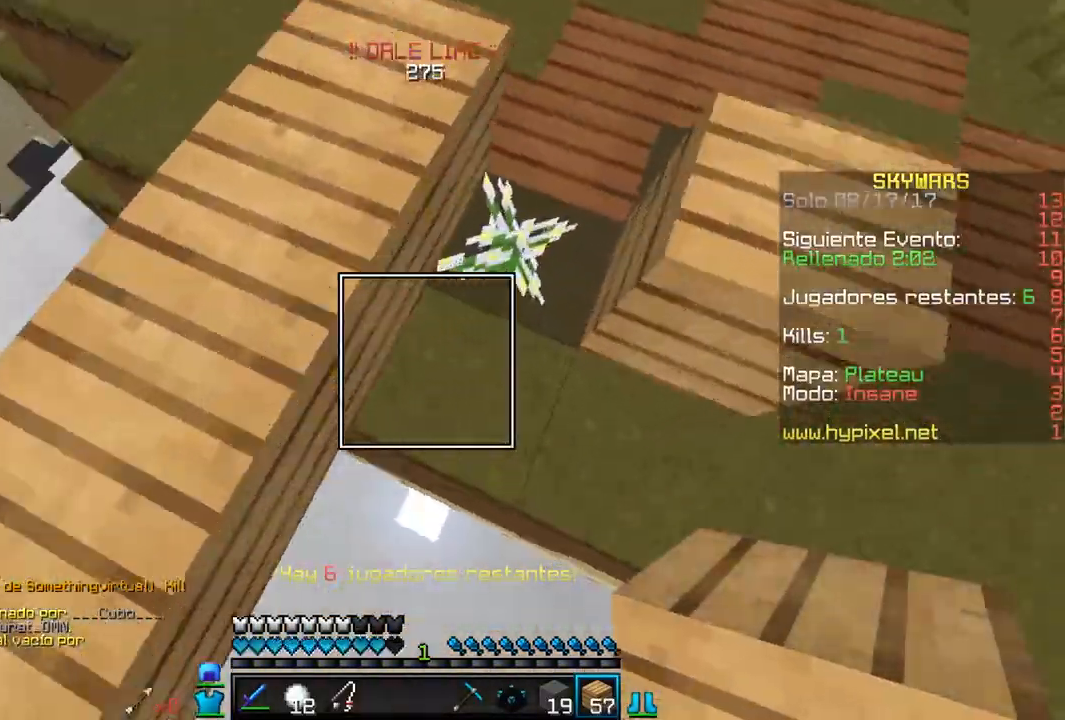
{"keys": ["d", "w"], "mouse": [], "events": [[17, "a", "up"], [17, "mouse_right", "down"], [17, "s", "up"], [50, "d", "down"], [183, "mouse_right", "up"]]}
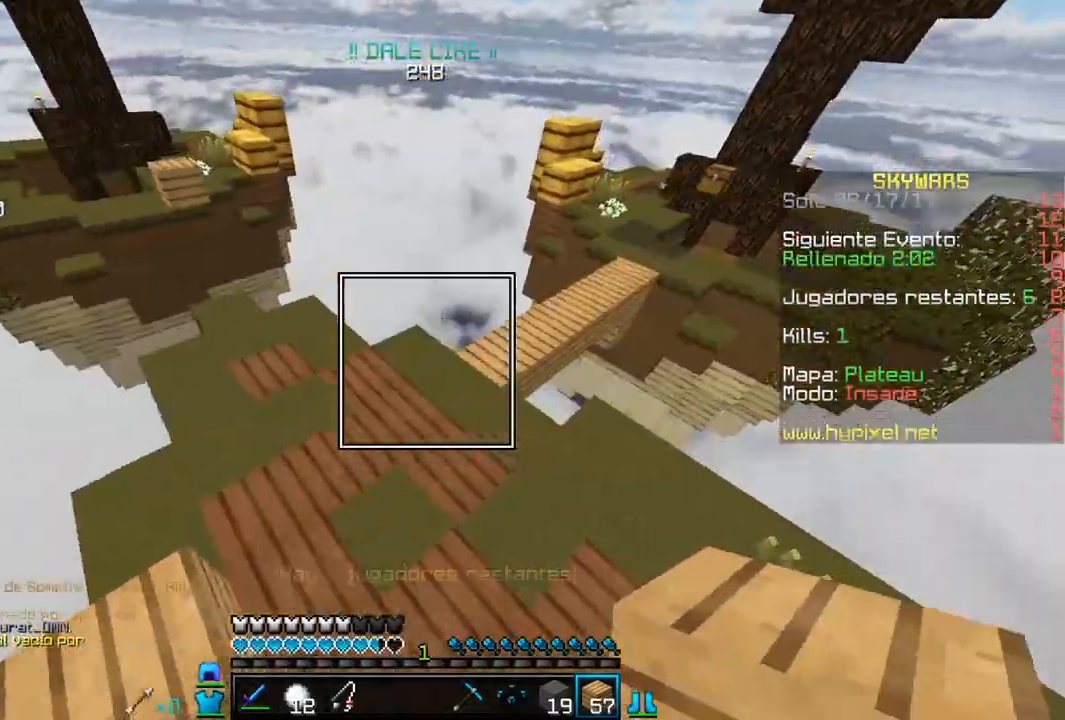
{"keys": ["d", "w"], "mouse": [], "events": []}
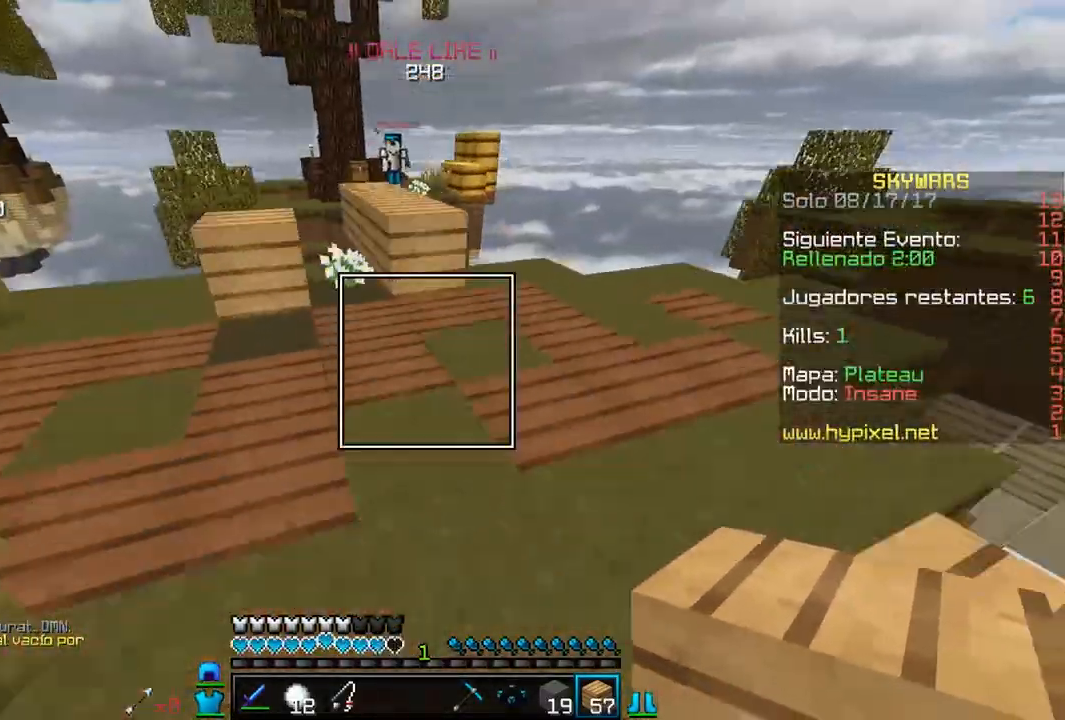
{"keys": ["a", "w"], "mouse": [], "events": [[117, "d", "up"], [200, "a", "down"]]}
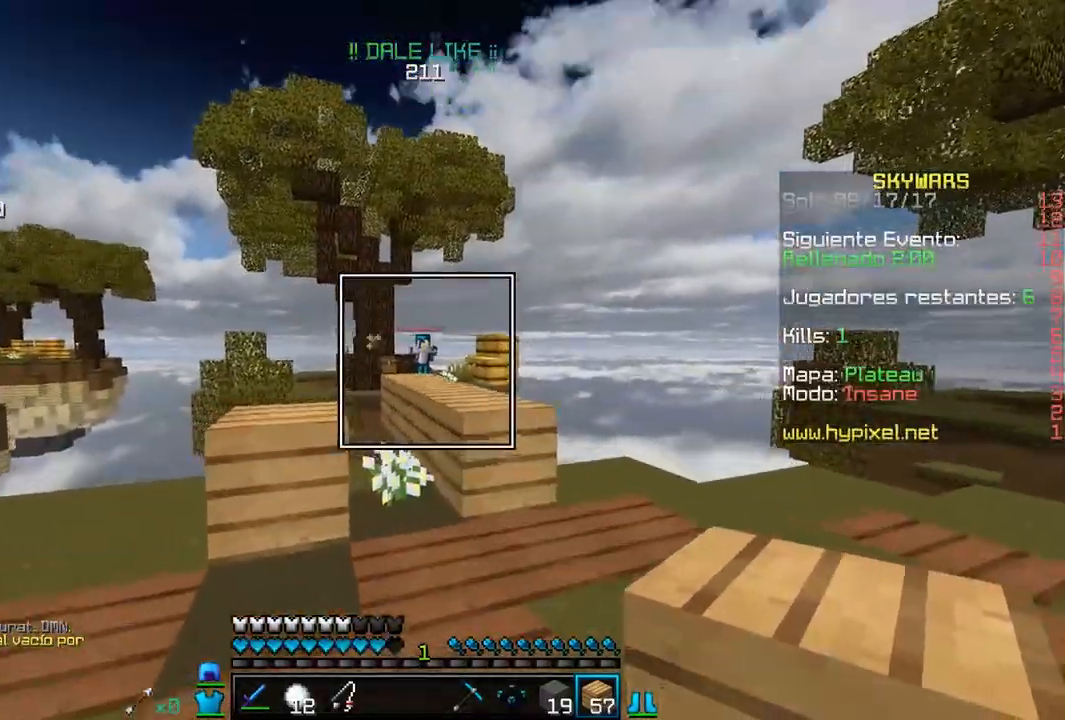
{"keys": ["a", "w"], "mouse": [], "events": [[50, "w", "up"], [350, "w", "down"]]}
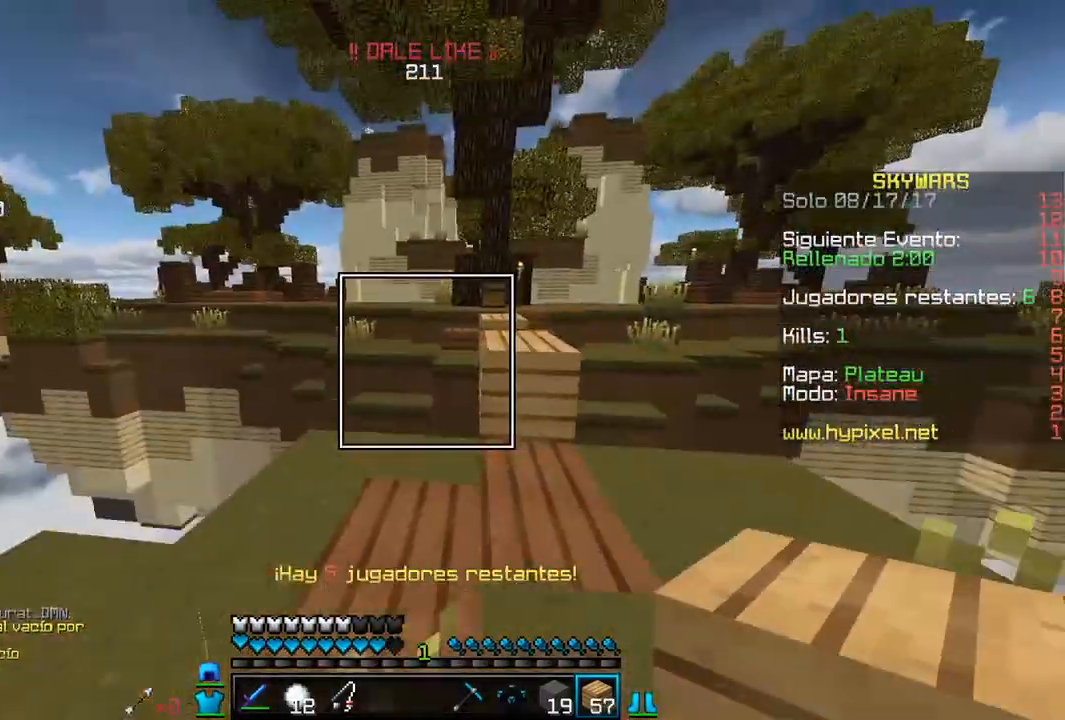
{"keys": ["a", "w"], "mouse": [], "events": [[100, "a", "up"], [250, "d", "down"], [400, "a", "down"], [500, "d", "up"]]}
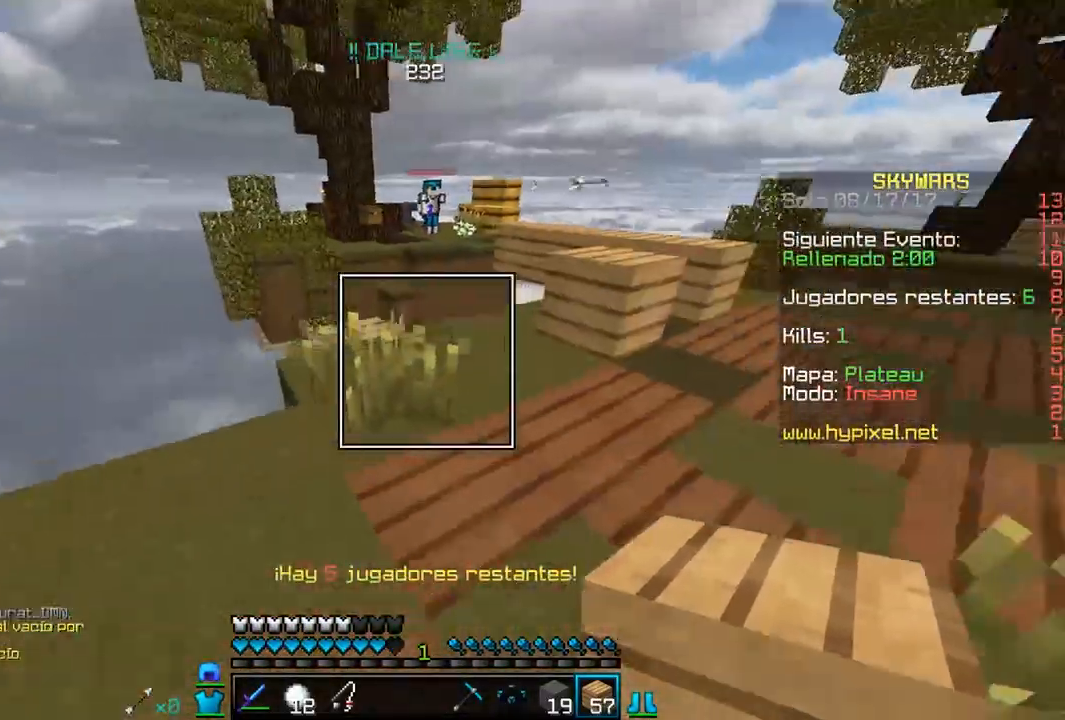
{"keys": ["d", "w"], "mouse": [], "events": [[133, "d", "down"], [217, "a", "up"]]}
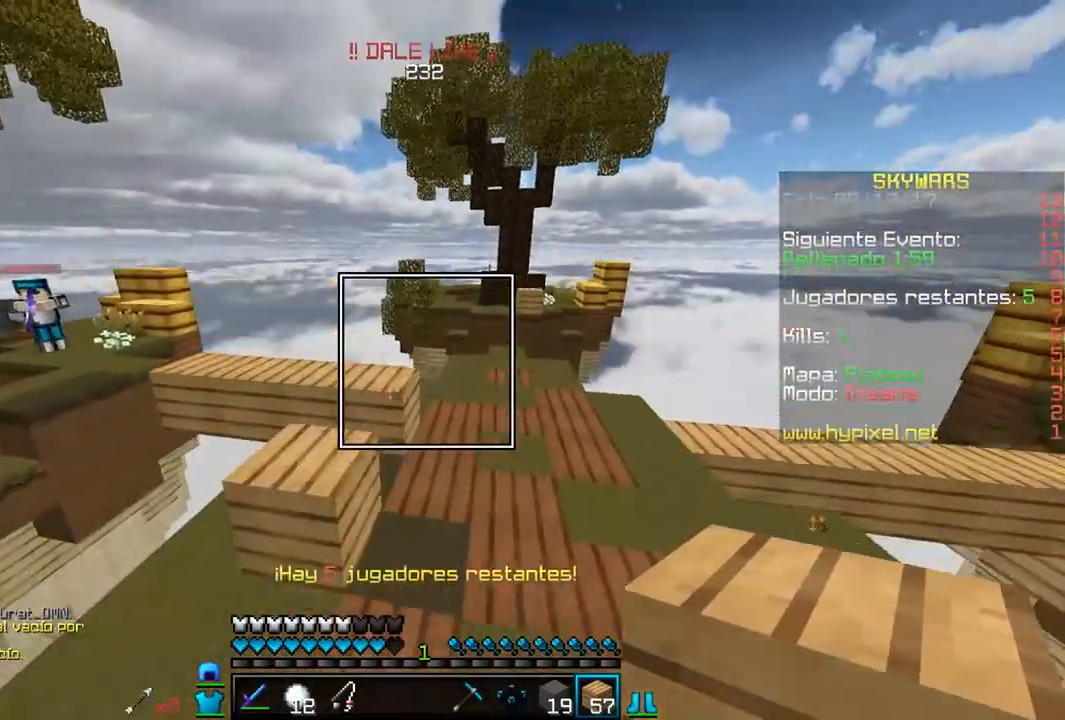
{"keys": ["d", "w"], "mouse": [], "events": []}
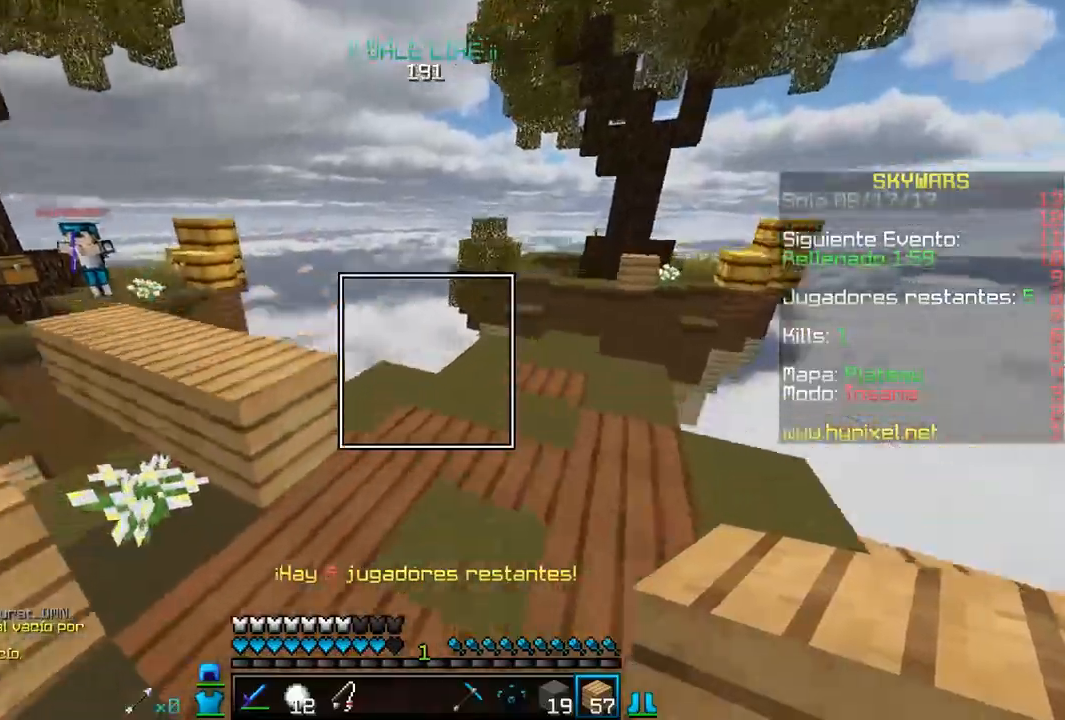
{"keys": ["w"], "mouse": [], "events": [[300, "d", "up"]]}
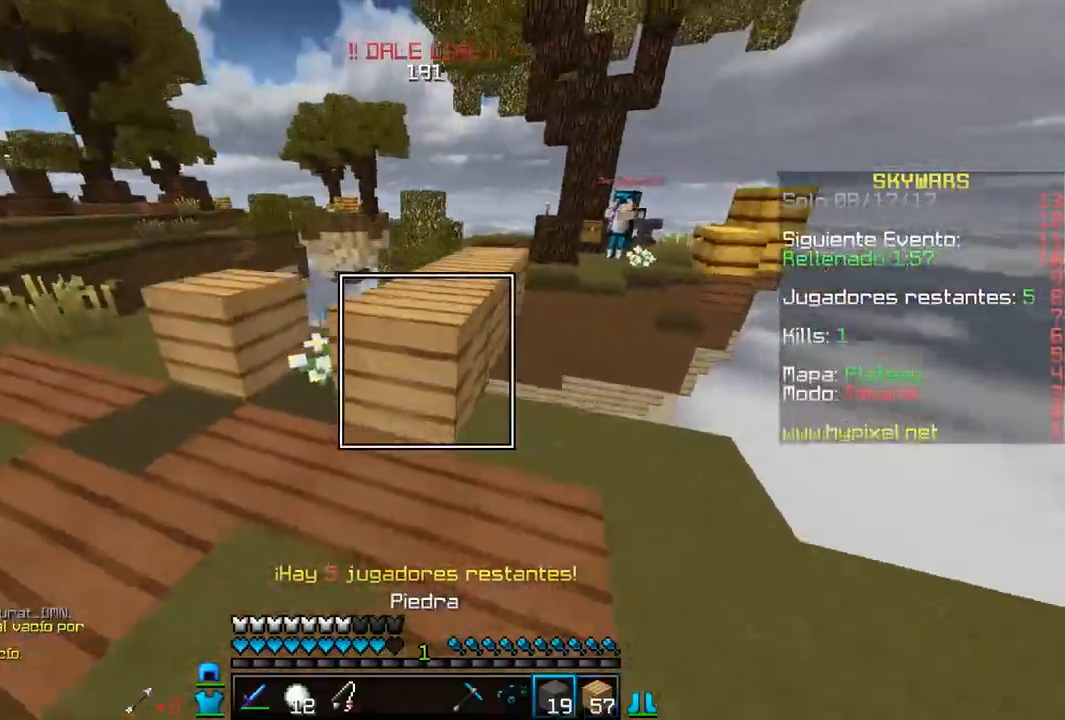
{"keys": ["a", "w"], "mouse": [], "events": [[233, "a", "down"]]}
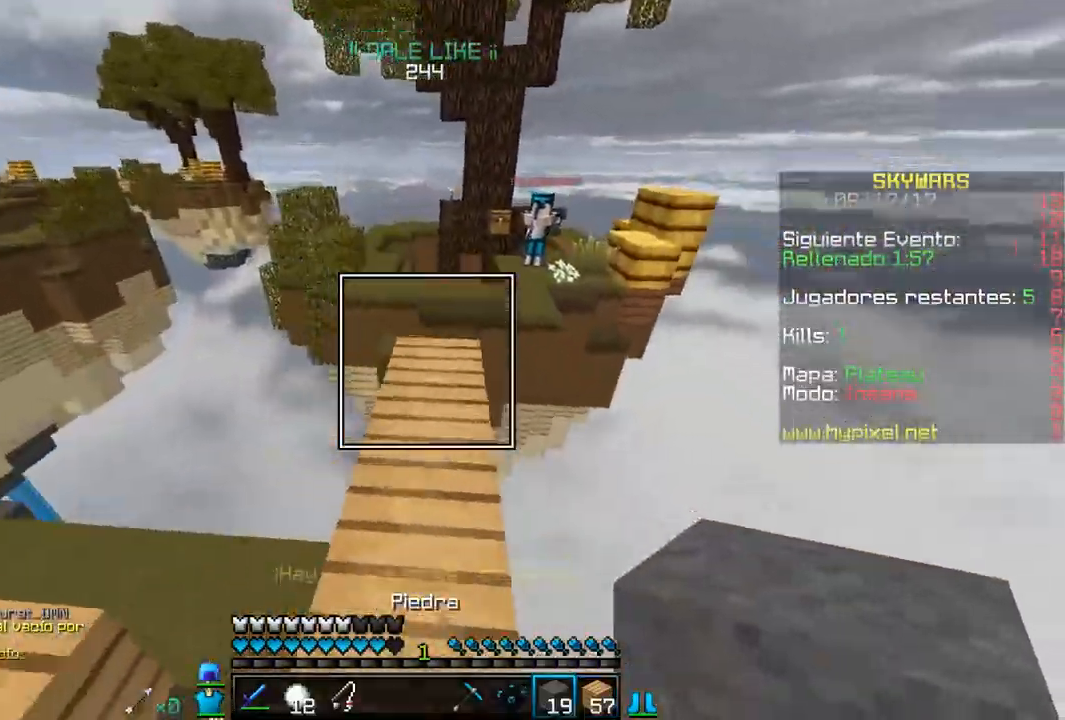
{"keys": ["w"], "mouse": [], "events": [[67, "a", "up"], [250, "d", "down"], [283, "mouse_right", "down"], [500, "d", "up"], [500, "mouse_right", "up"]]}
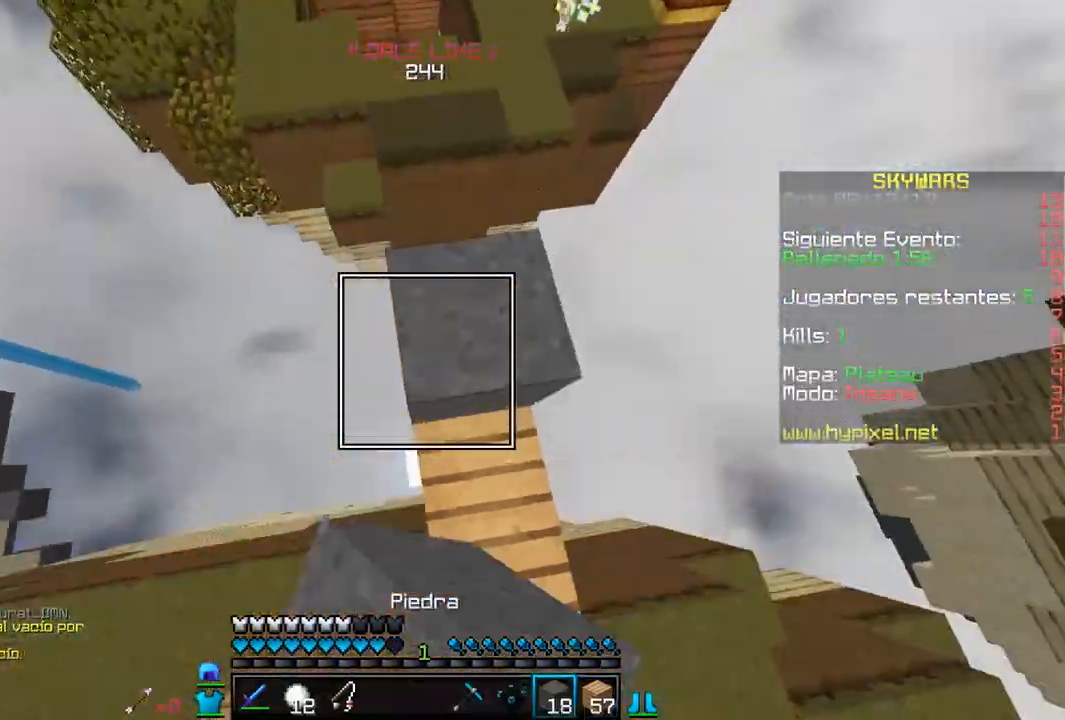
{"keys": ["w"], "mouse": [], "events": [[17, "mouse_right", "down"], [150, "mouse_right", "up"], [333, "a", "down"], [450, "a", "up"]]}
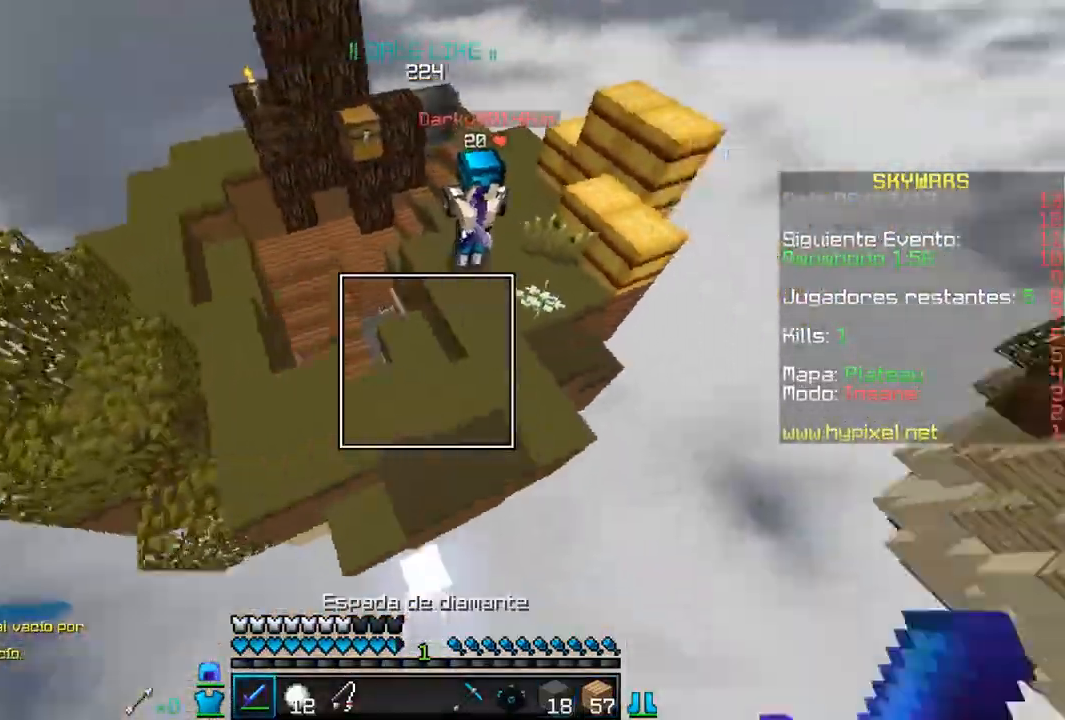
{"keys": ["w"], "mouse": ["left"], "events": [[100, "a", "down"], [267, "mouse_left", "down"], [300, "a", "up"], [400, "mouse_left", "up"], [433, "mouse_left", "down"]]}
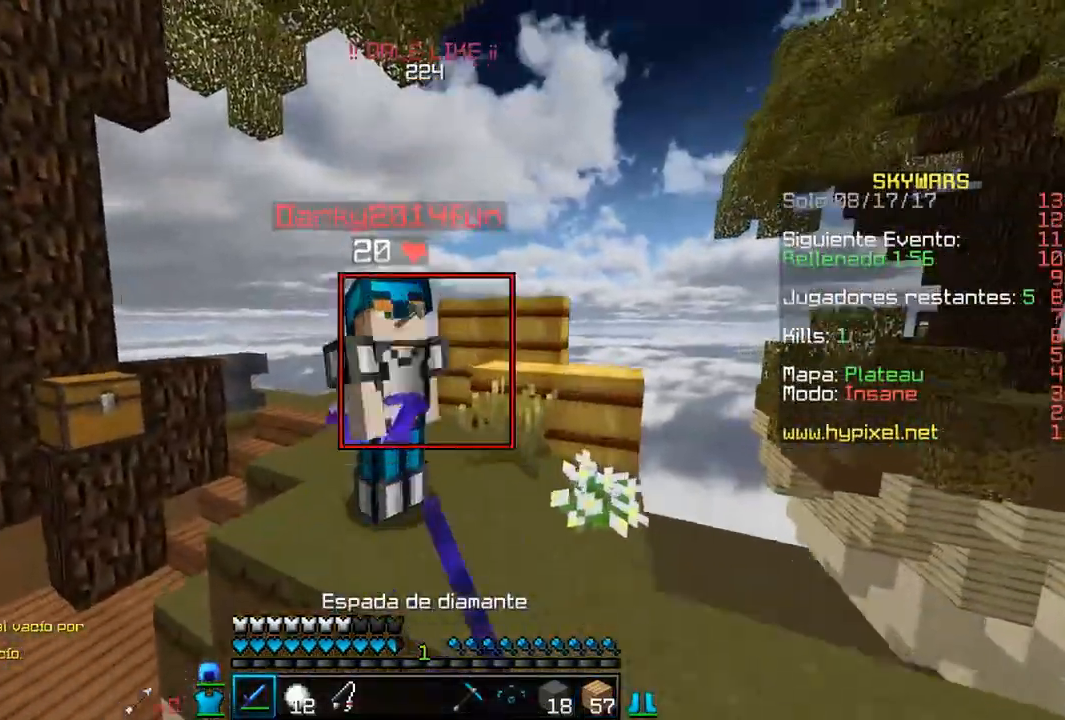
{"keys": ["d", "w"], "mouse": ["left"], "events": [[50, "mouse_left", "up"], [83, "mouse_left", "down"], [100, "d", "down"], [300, "d", "up"], [400, "d", "down"]]}
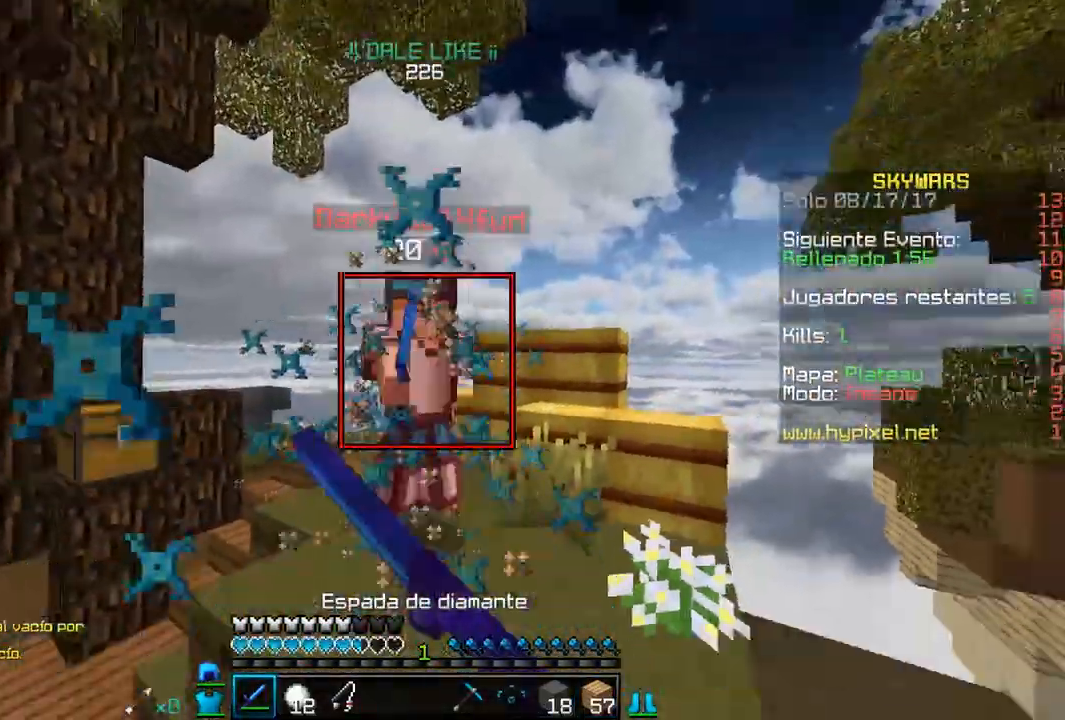
{"keys": ["d", "w"], "mouse": [], "events": [[200, "mouse_left", "up"], [217, "mouse_right", "down"], [417, "mouse_right", "up"]]}
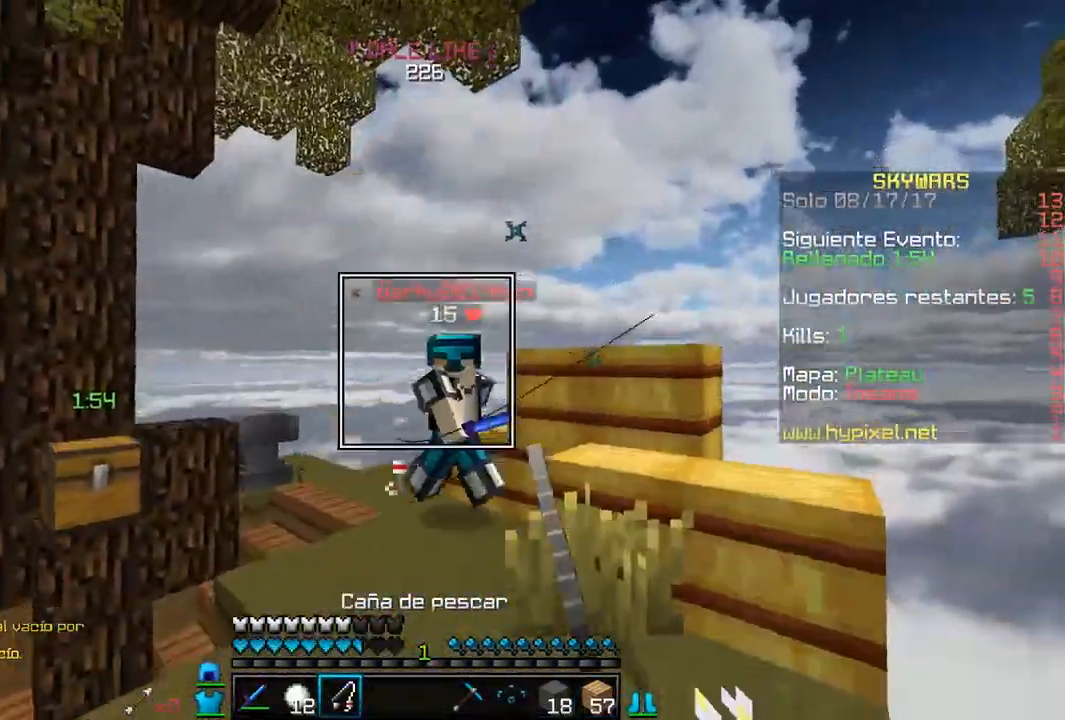
{"keys": ["d", "w"], "mouse": ["left"], "events": [[233, "mouse_left", "down"], [350, "mouse_left", "up"], [383, "mouse_left", "down"]]}
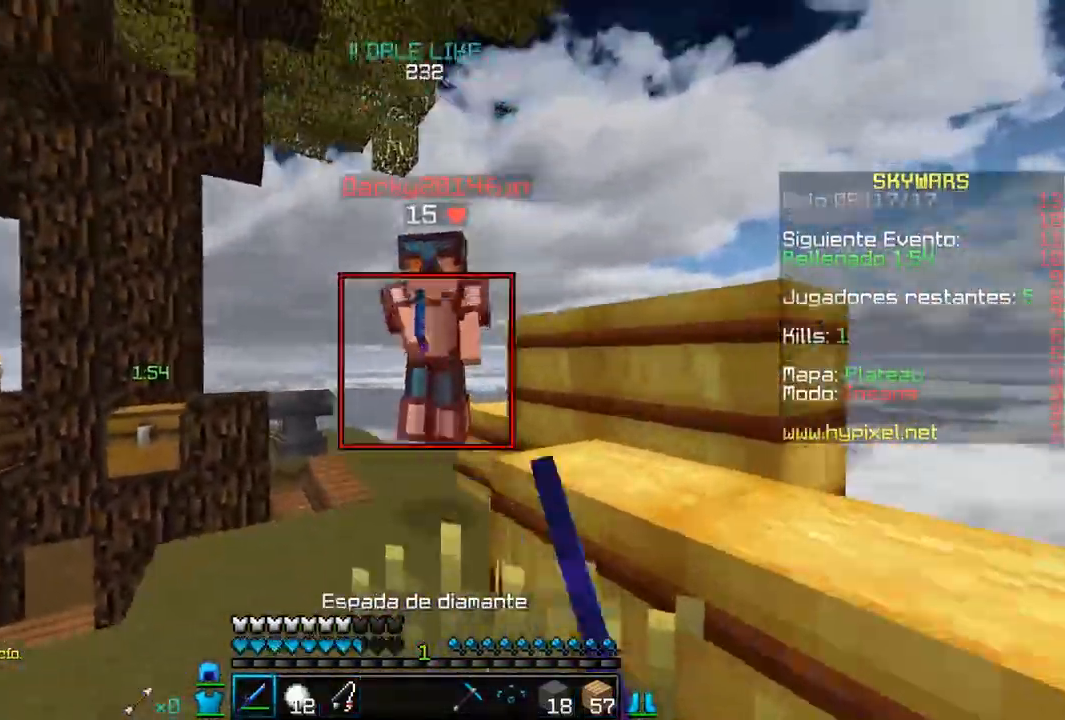
{"keys": ["a", "w"], "mouse": ["left"], "events": [[250, "a", "down"], [283, "d", "up"]]}
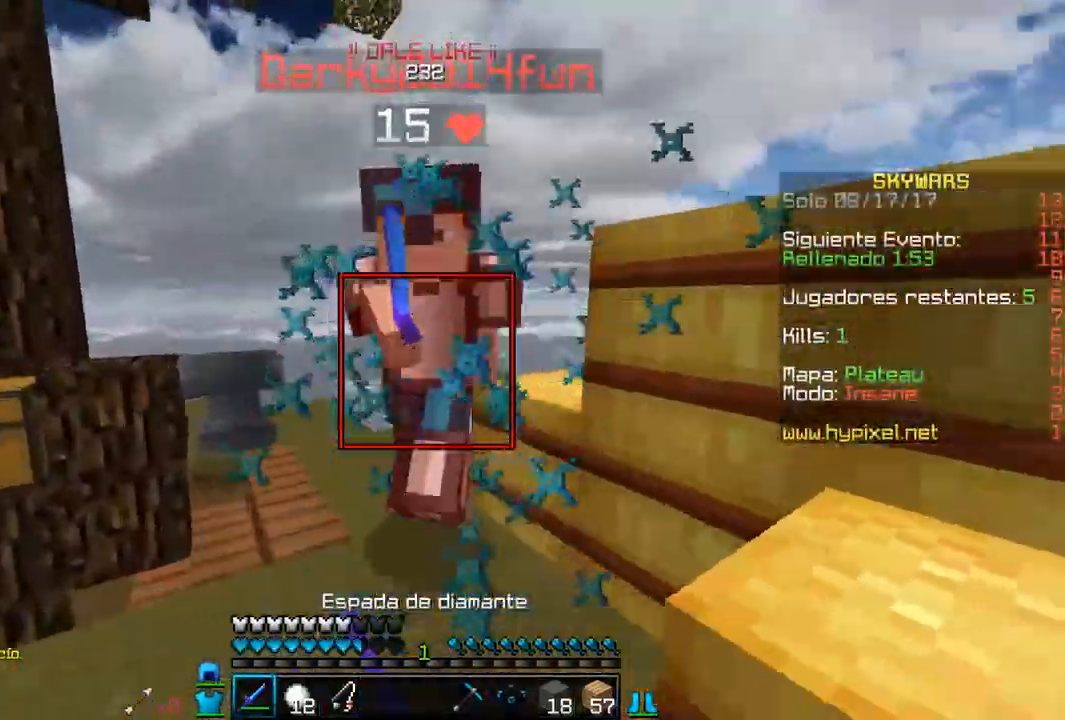
{"keys": ["w"], "mouse": ["left"], "events": [[17, "w", "up"], [67, "mouse_left", "up"], [100, "mouse_left", "down"], [150, "w", "down"], [417, "a", "up"]]}
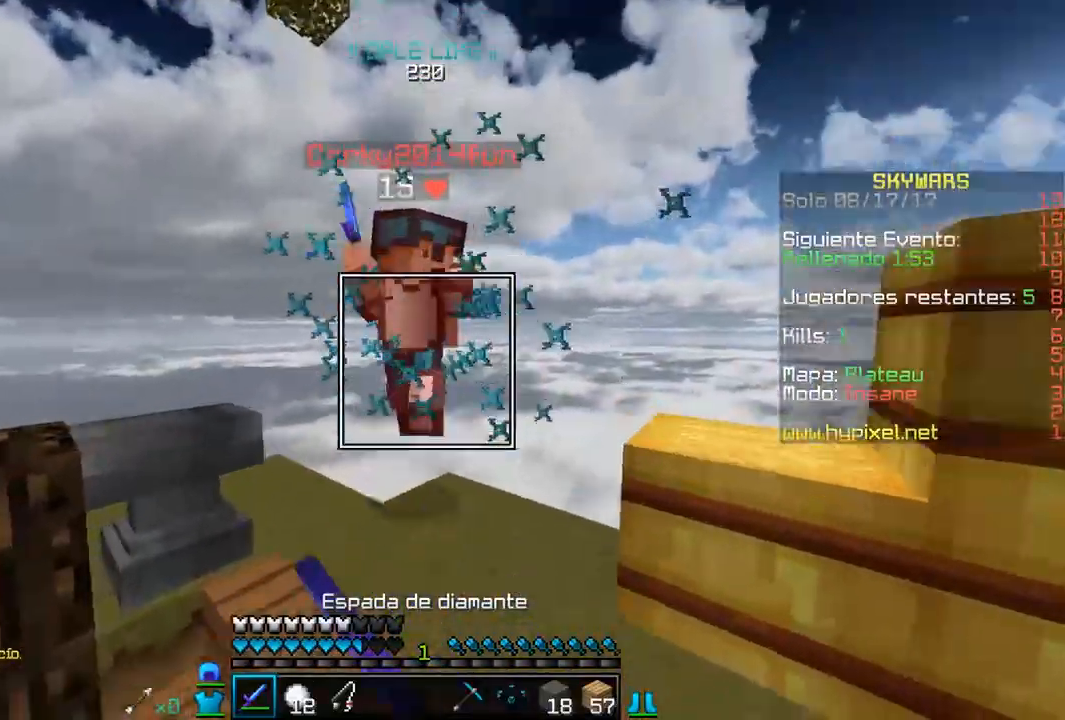
{"keys": ["d", "w"], "mouse": [], "events": [[33, "mouse_left", "up"], [50, "mouse_right", "down"], [100, "a", "down"], [200, "a", "up"], [233, "mouse_right", "up"], [500, "d", "down"]]}
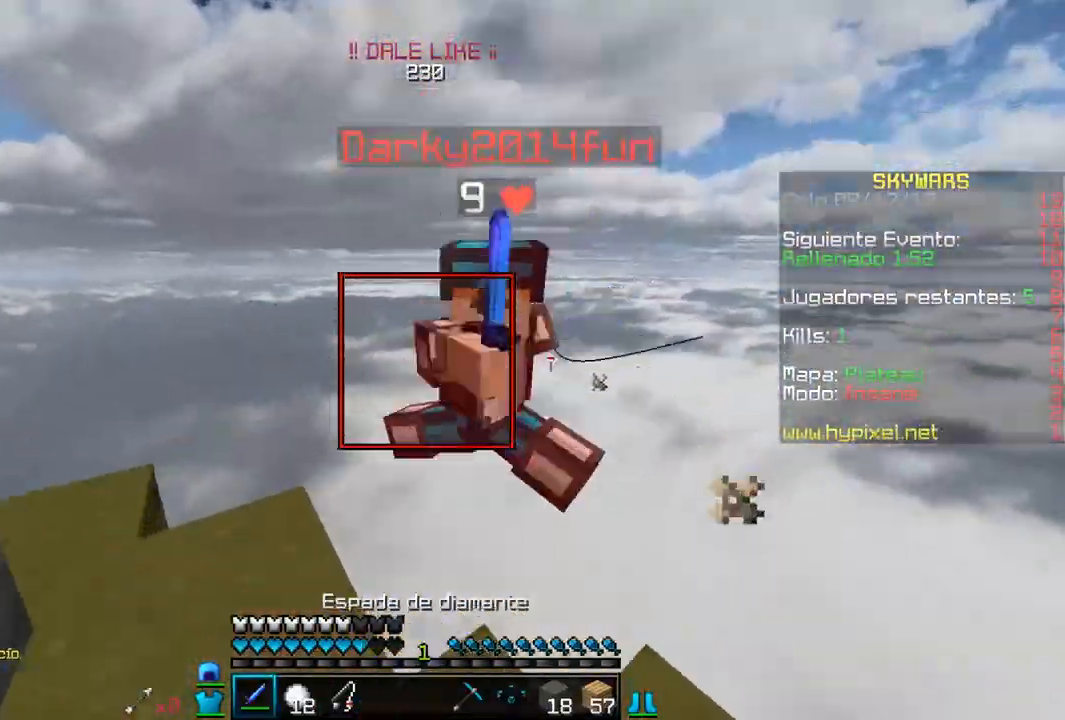
{"keys": ["d", "w"], "mouse": ["left"], "events": [[50, "mouse_left", "down"]]}
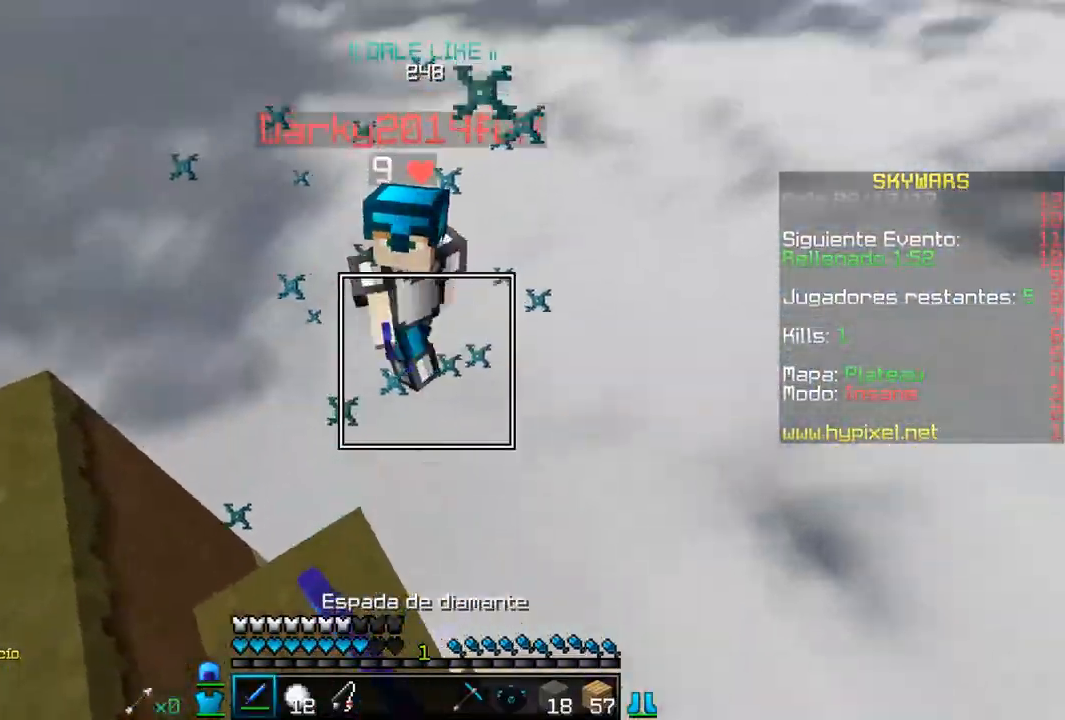
{"keys": [], "mouse": [], "events": [[50, "d", "up"], [50, "w", "up"], [133, "w", "down"], [167, "mouse_left", "up"], [183, "mouse_left", "down"], [300, "w", "up"], [367, "mouse_left", "up"]]}
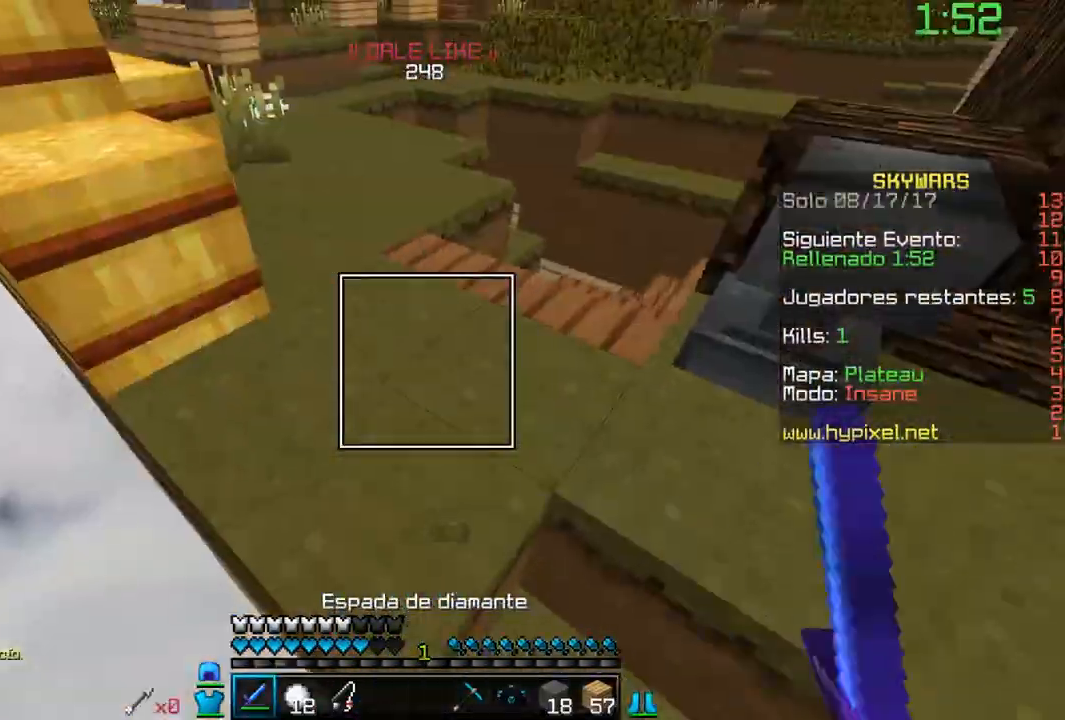
{"keys": ["w"], "mouse": [], "events": [[100, "w", "down"]]}
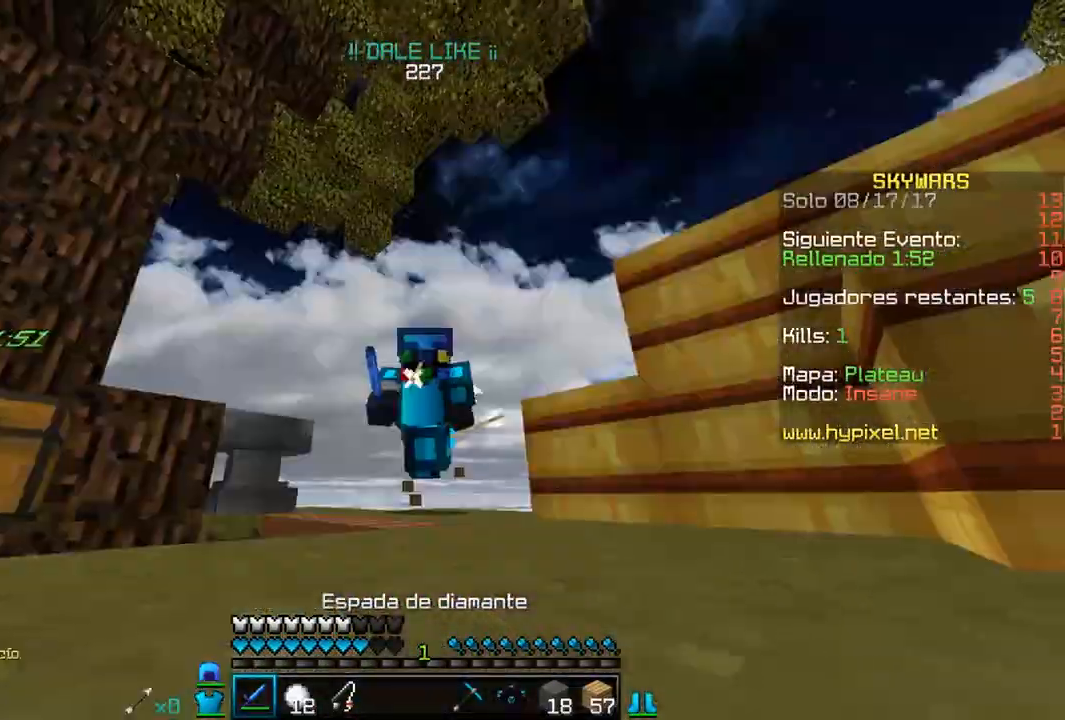
{"keys": ["w"], "mouse": [], "events": []}